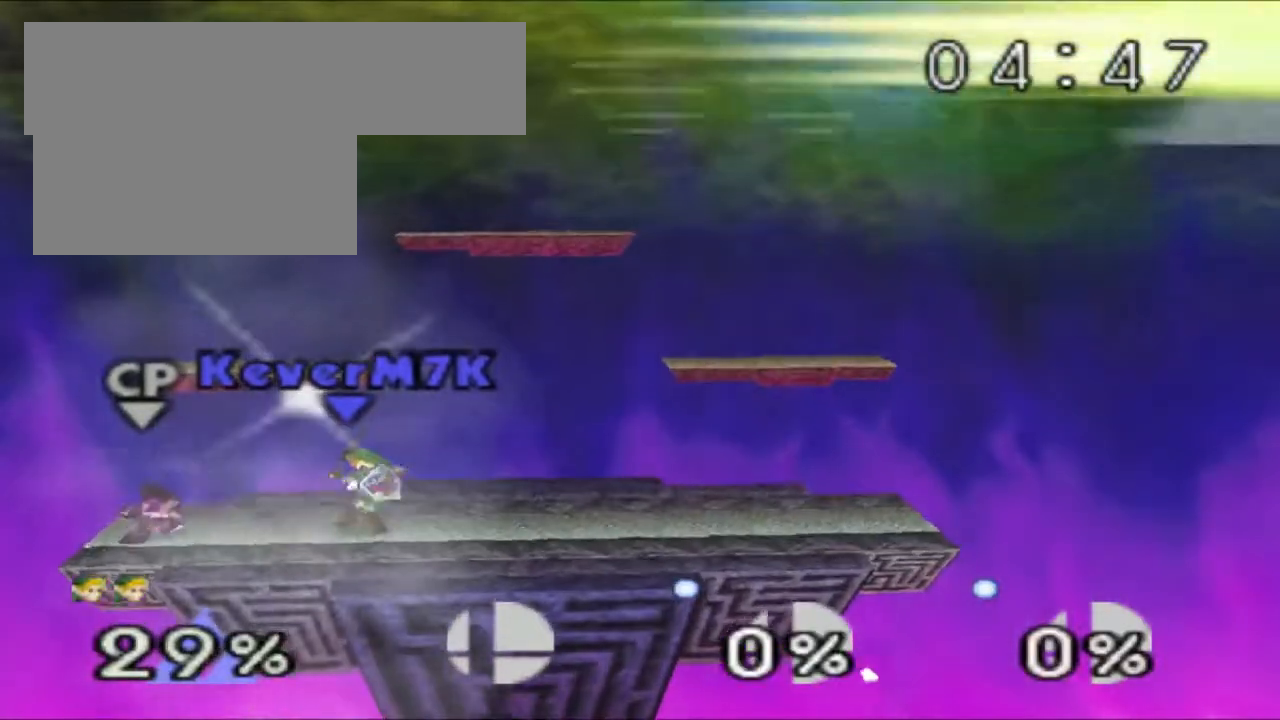
Gameplay with a controller (Nintendo layout); each line is a JSON object with the inputs held at the frame after it. "events" lists button and stick changes between this image and that frame as [ms after this image, input, new state], when the widget could be followed in between. Not read: L3 R3.
{"buttons": ["Z"], "left_stick": "center", "events": [[16, "R1", "up"], [367, "left_stick", "left"], [500, "left_stick", "center"]]}
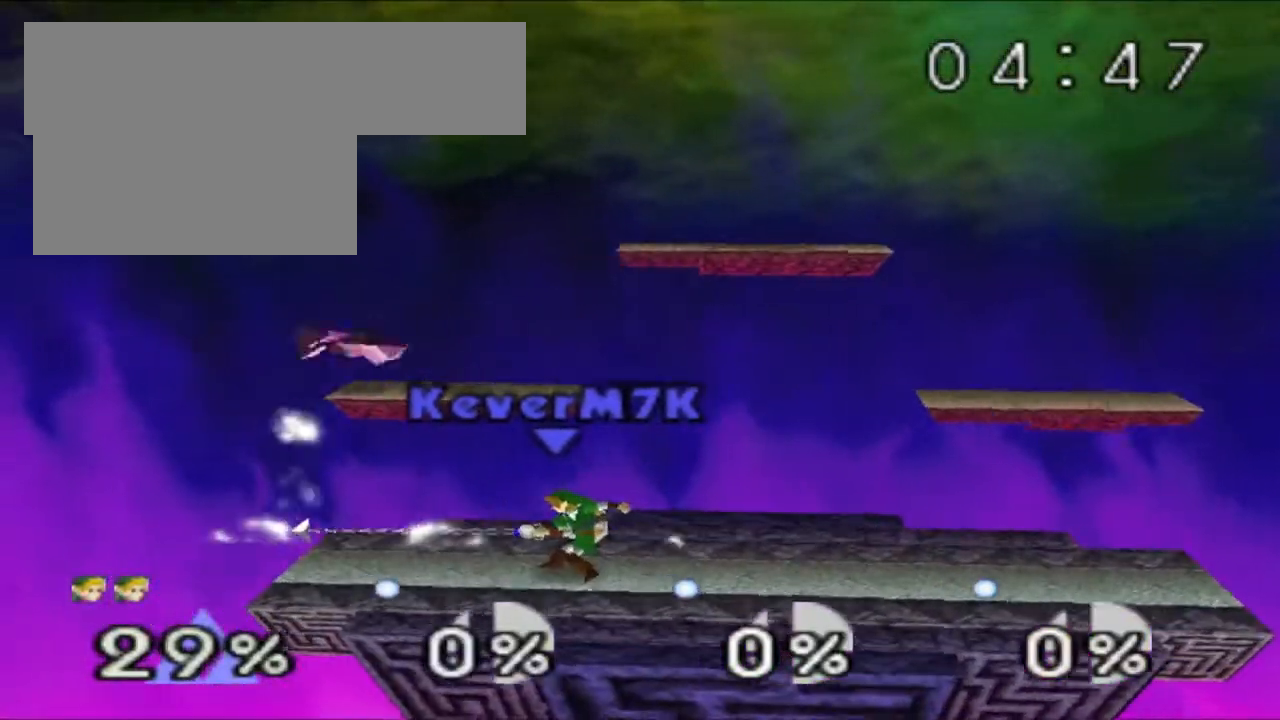
{"buttons": ["Z"], "left_stick": "center", "events": []}
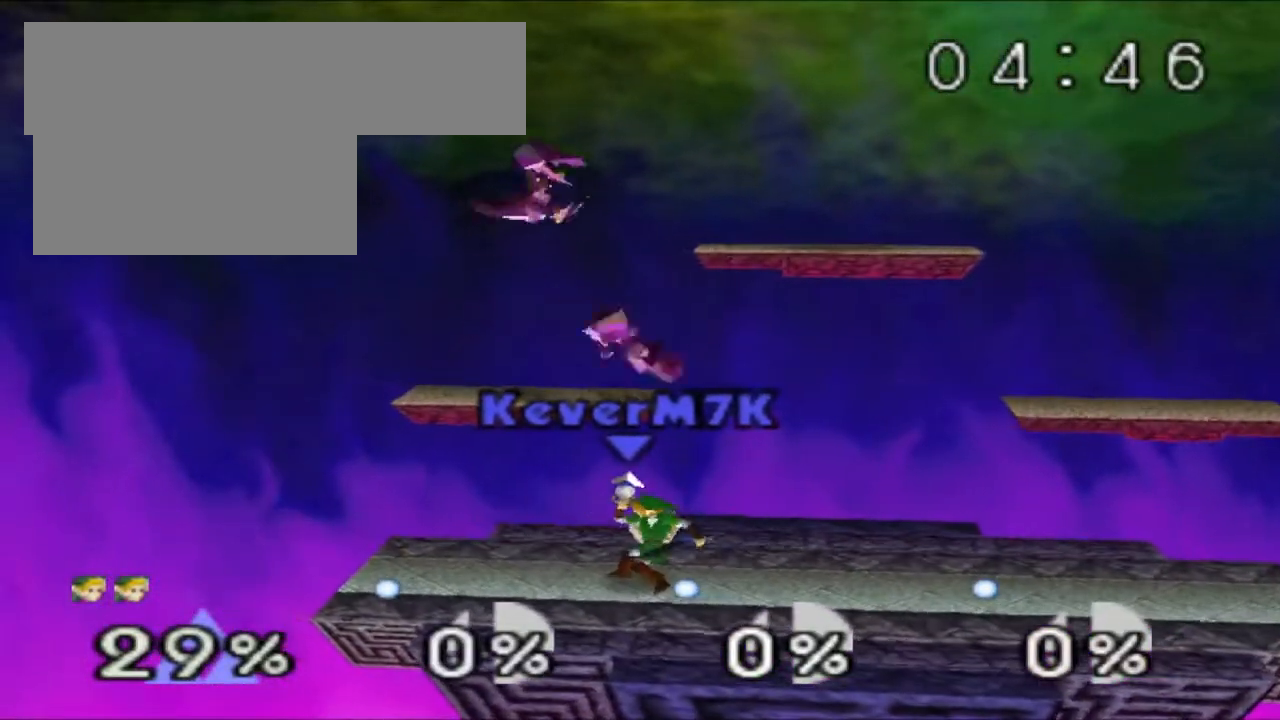
{"buttons": ["Z"], "left_stick": "left", "events": [[266, "left_stick", "left"], [400, "left_stick", "center"], [450, "left_stick", "left"]]}
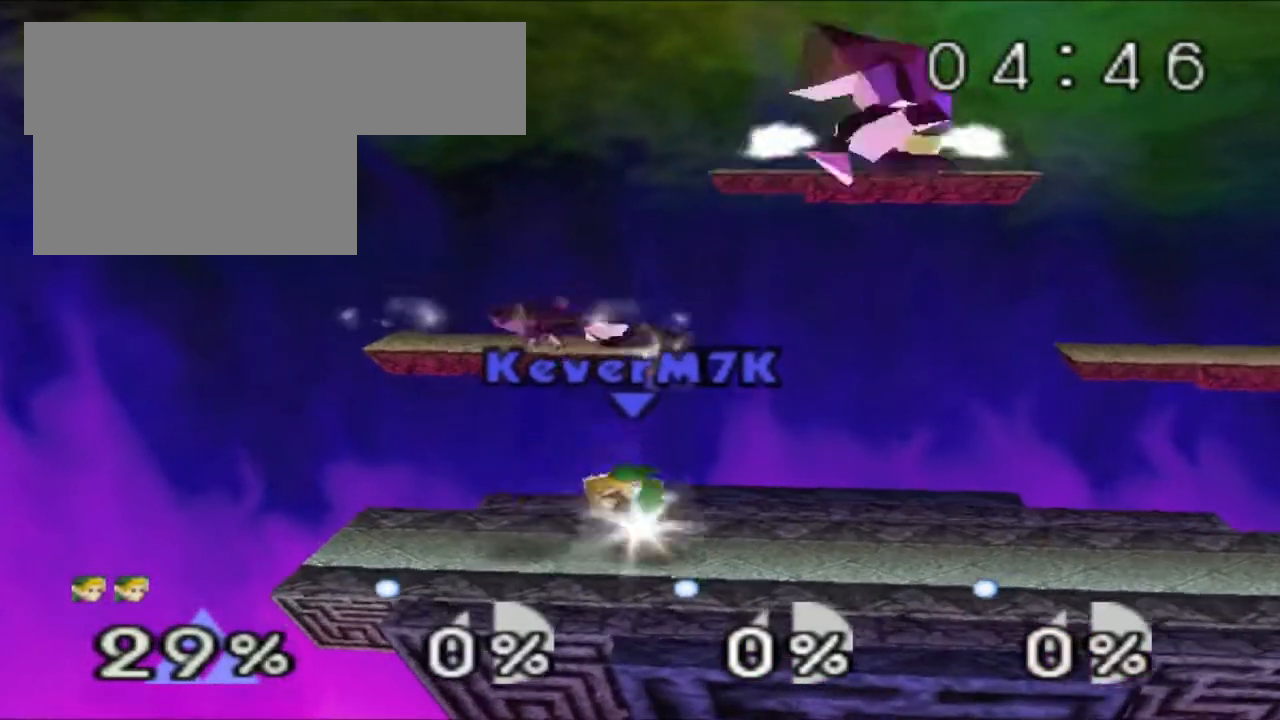
{"buttons": [], "left_stick": "center", "events": [[67, "left_stick", "center"], [250, "Z", "up"]]}
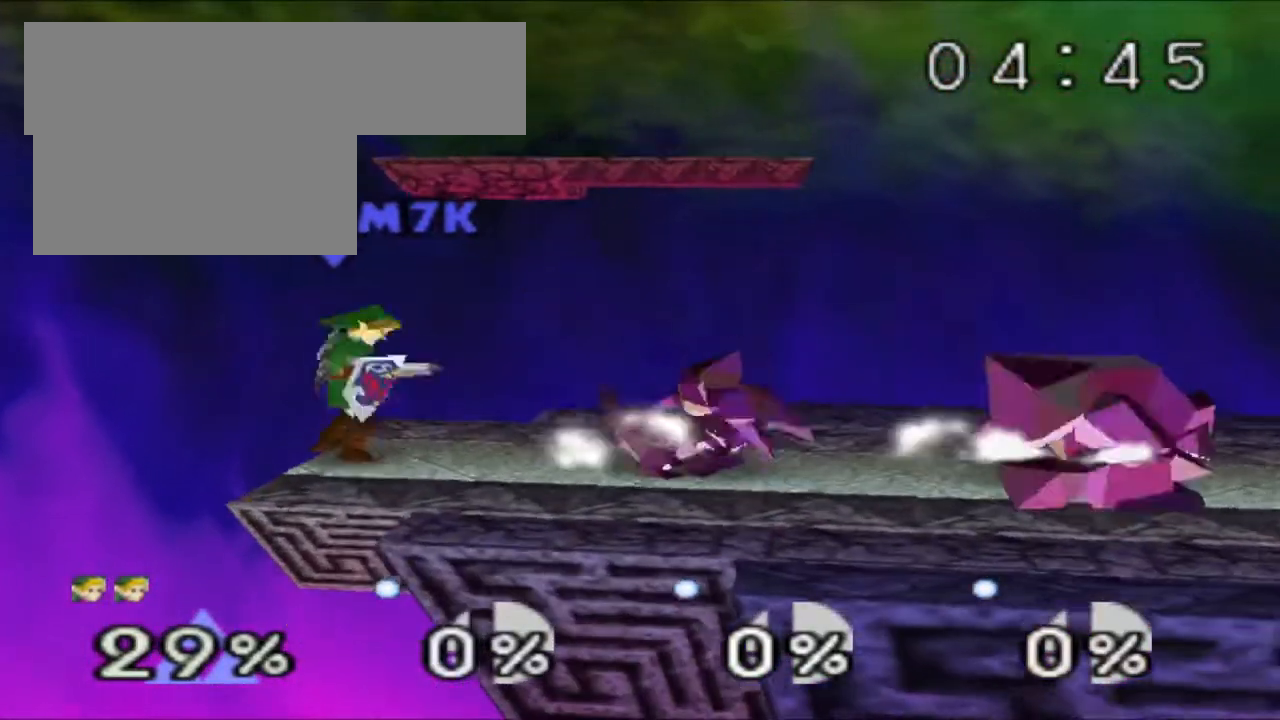
{"buttons": [], "left_stick": "up", "events": [[33, "left_stick", "up"], [133, "B", "down"], [183, "B", "up"], [216, "B", "down"], [283, "B", "up"], [317, "B", "down"], [367, "B", "up"], [433, "B", "down"], [467, "B", "up"]]}
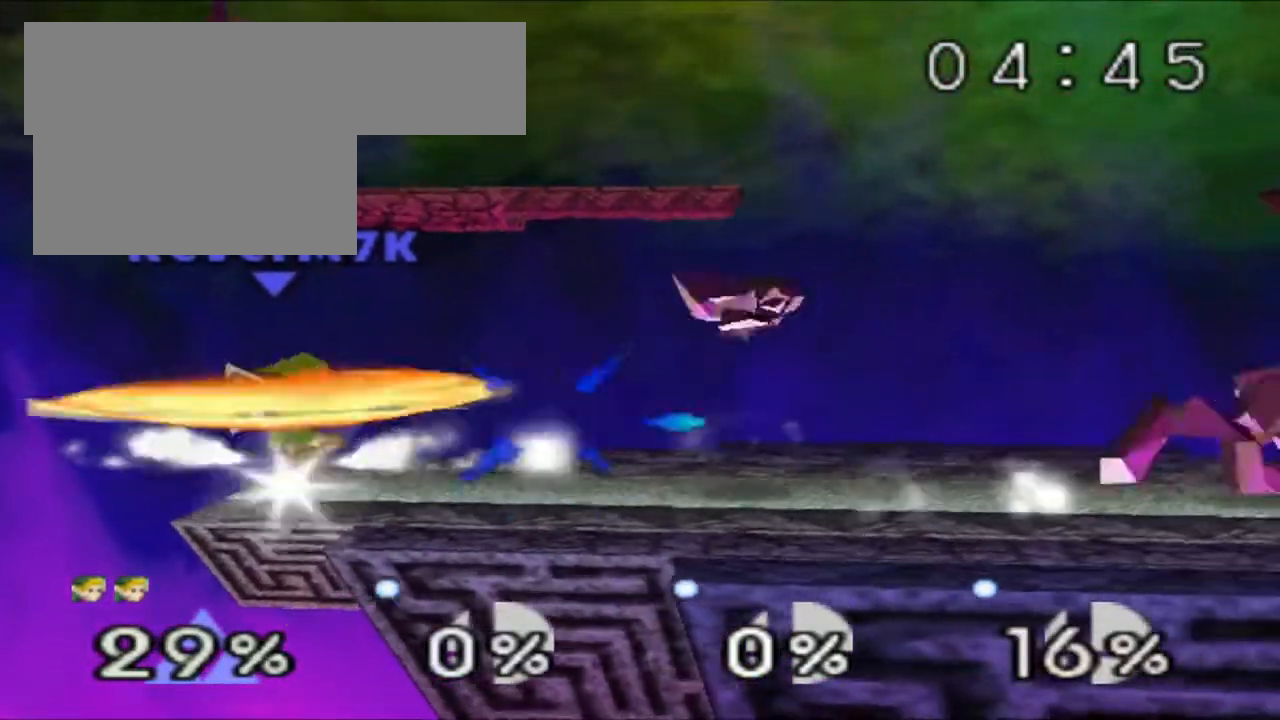
{"buttons": [], "left_stick": "up-right", "events": [[267, "left_stick", "up-right"]]}
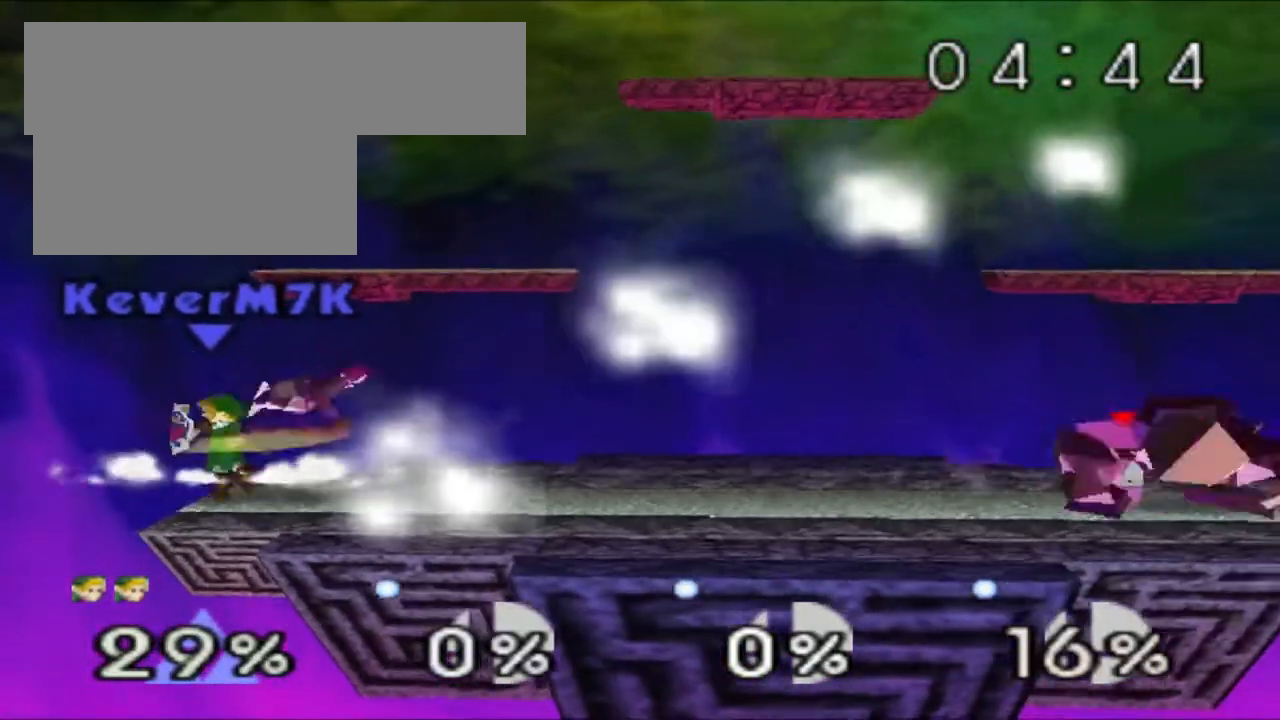
{"buttons": [], "left_stick": "center", "events": [[467, "left_stick", "center"]]}
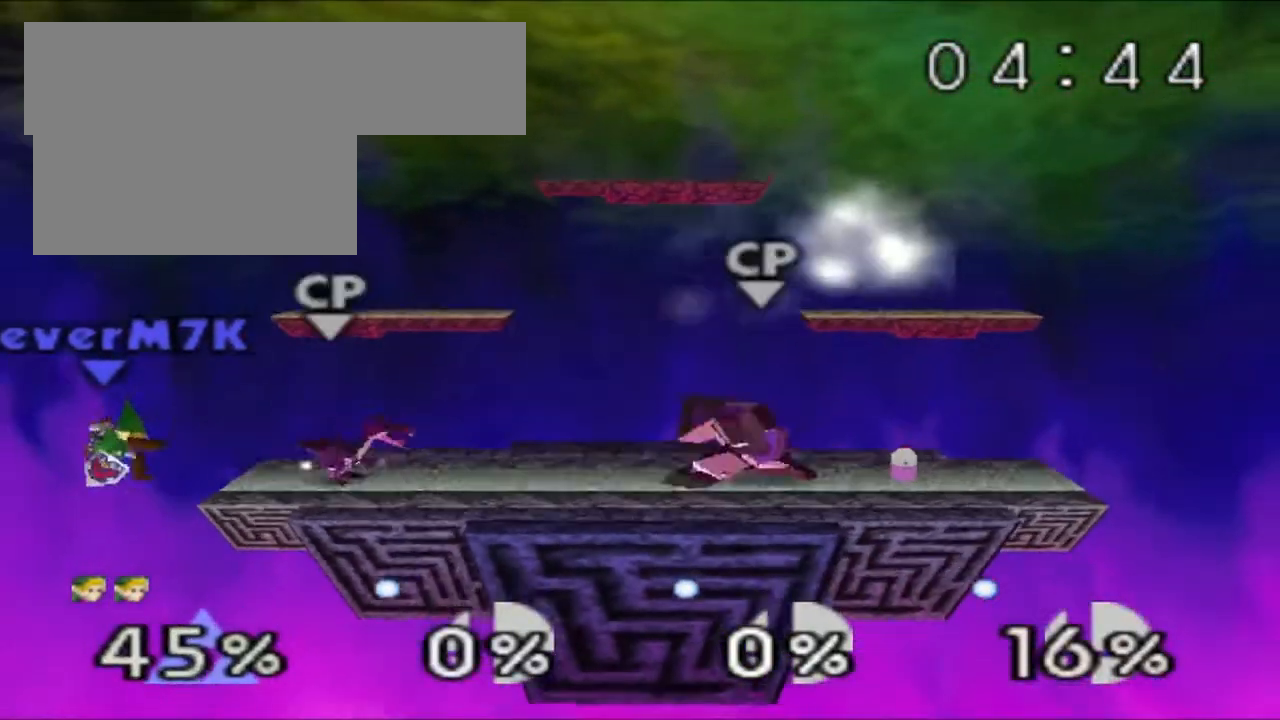
{"buttons": ["C_RIGHT"], "left_stick": "right", "events": [[133, "C_RIGHT", "down"], [200, "C_RIGHT", "up"], [284, "C_RIGHT", "down"], [367, "C_RIGHT", "up"], [400, "left_stick", "right"], [434, "C_RIGHT", "down"]]}
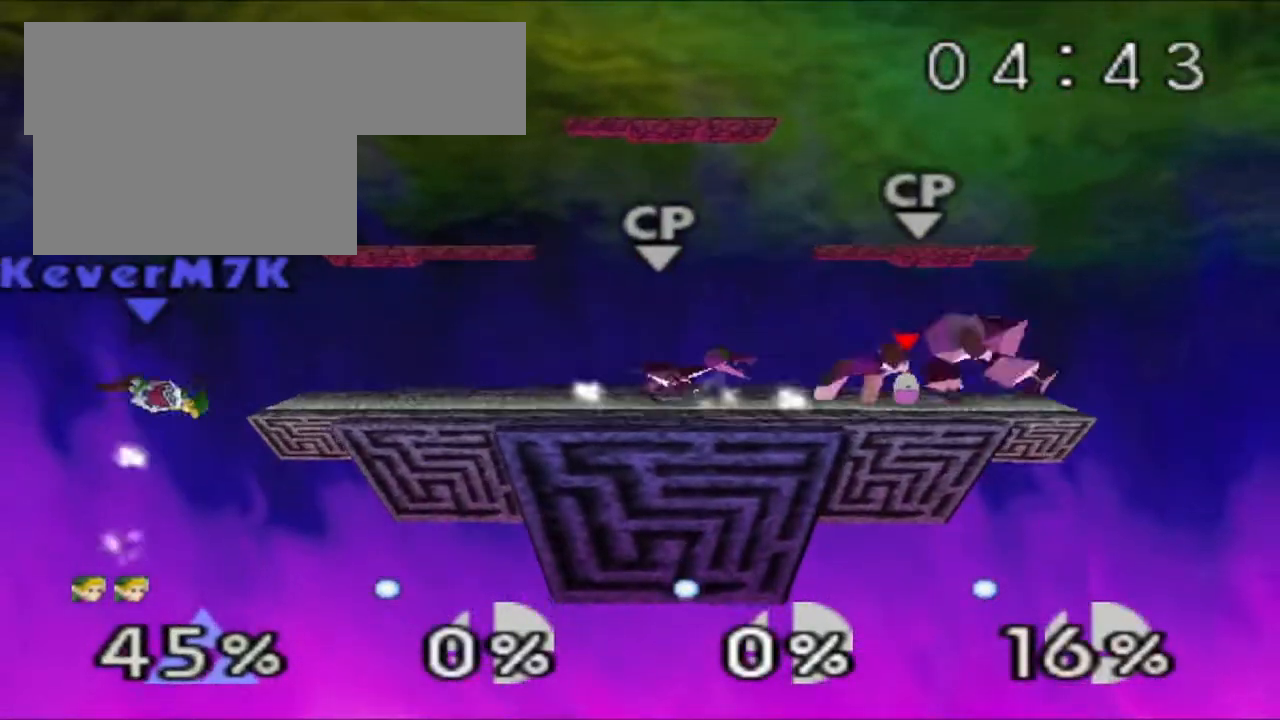
{"buttons": [], "left_stick": "center", "events": [[66, "C_RIGHT", "up"], [266, "left_stick", "center"]]}
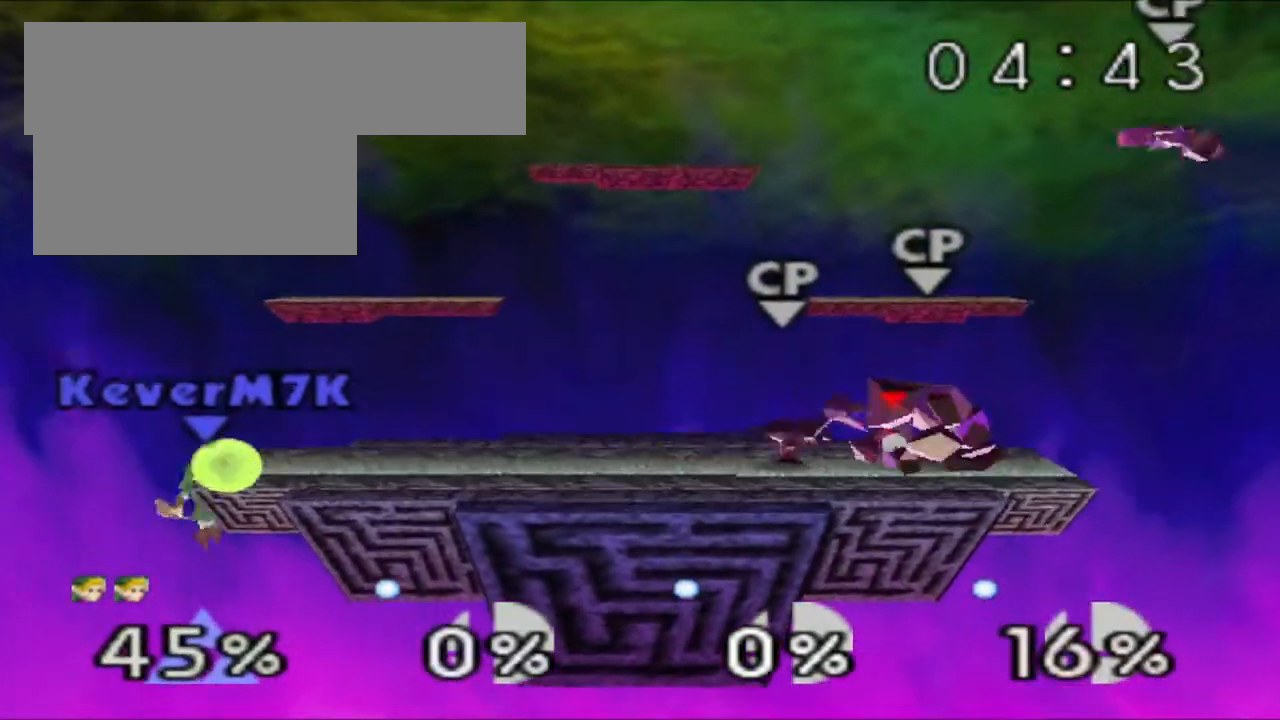
{"buttons": [], "left_stick": "center", "events": []}
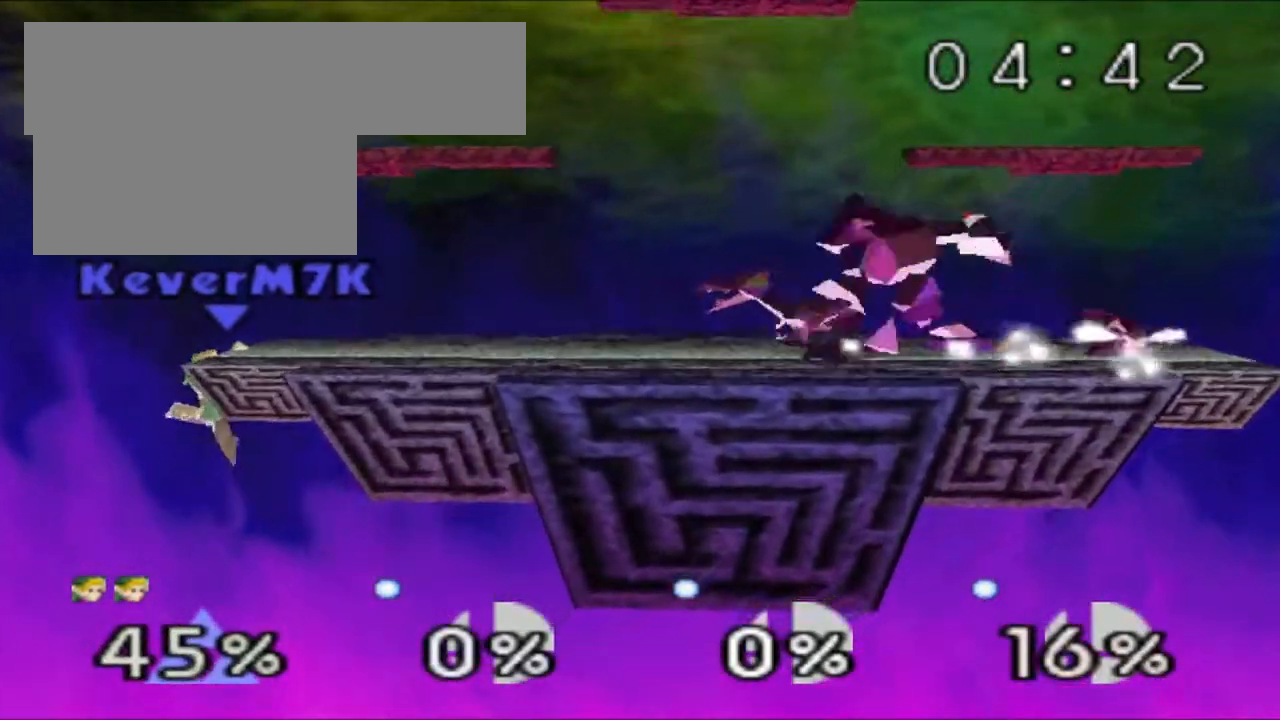
{"buttons": [], "left_stick": "center", "events": []}
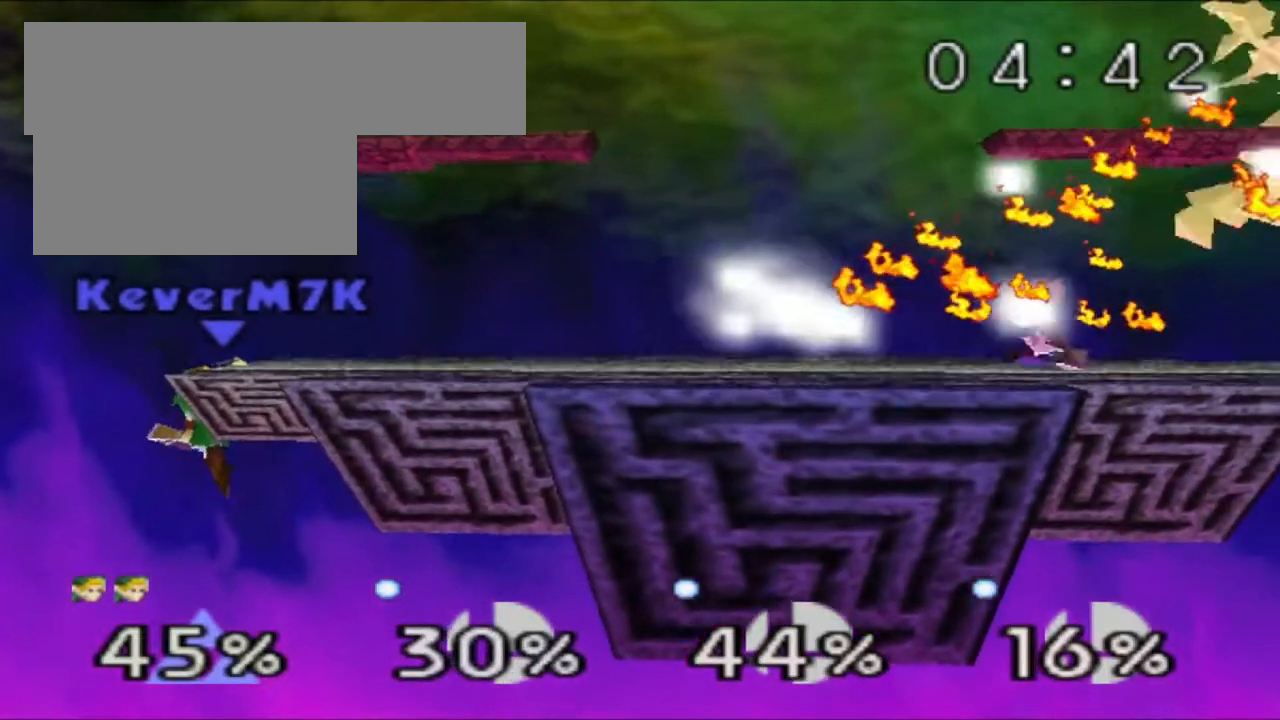
{"buttons": [], "left_stick": "center", "events": []}
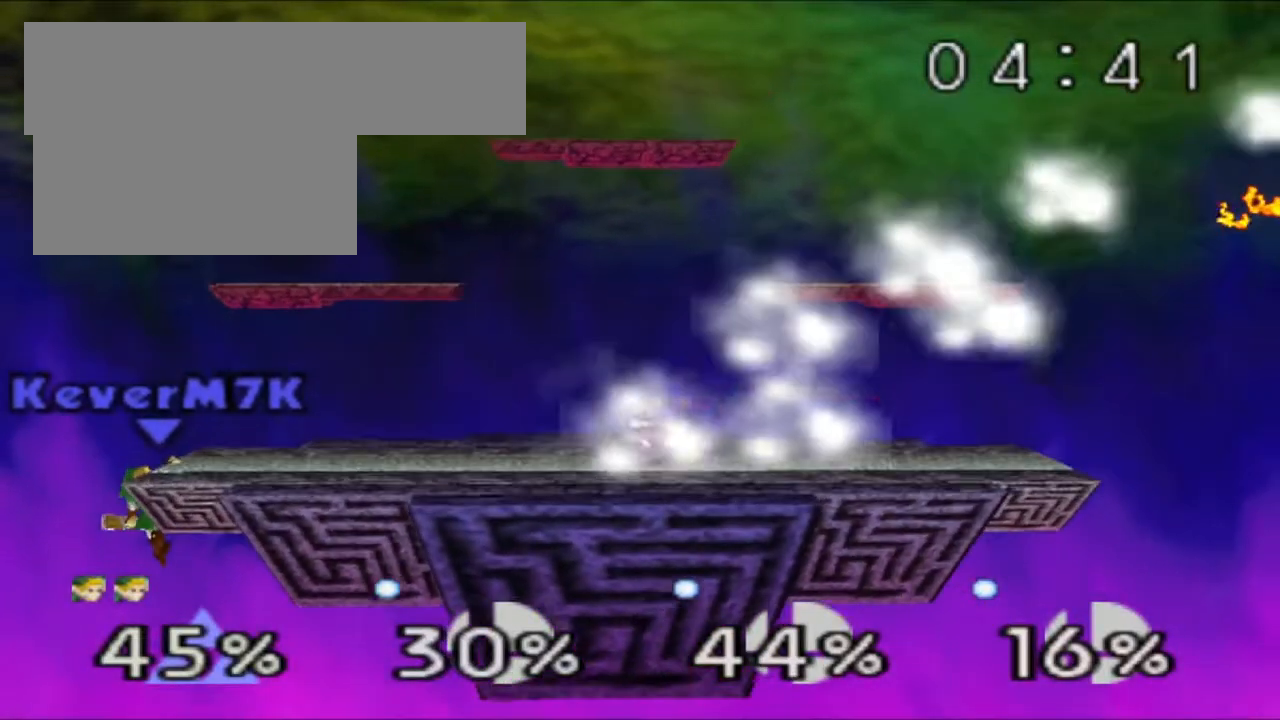
{"buttons": [], "left_stick": "center", "events": []}
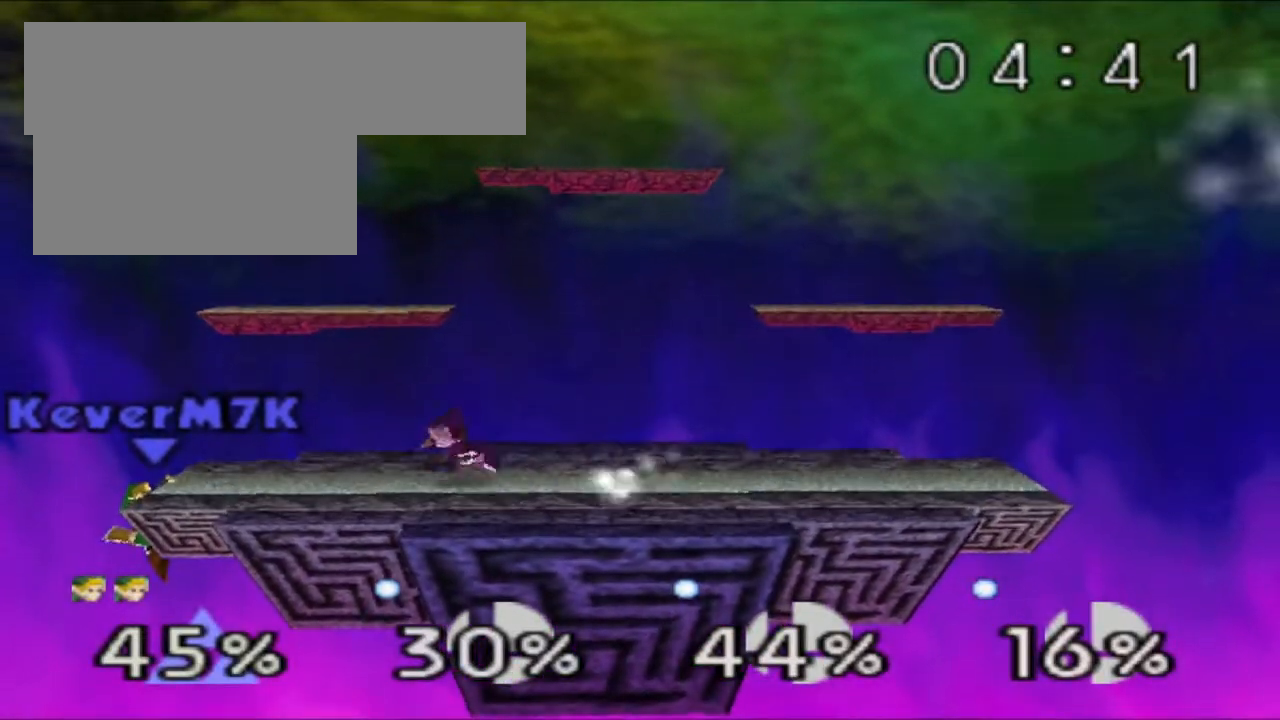
{"buttons": [], "left_stick": "center", "events": [[234, "A", "down"], [367, "A", "up"]]}
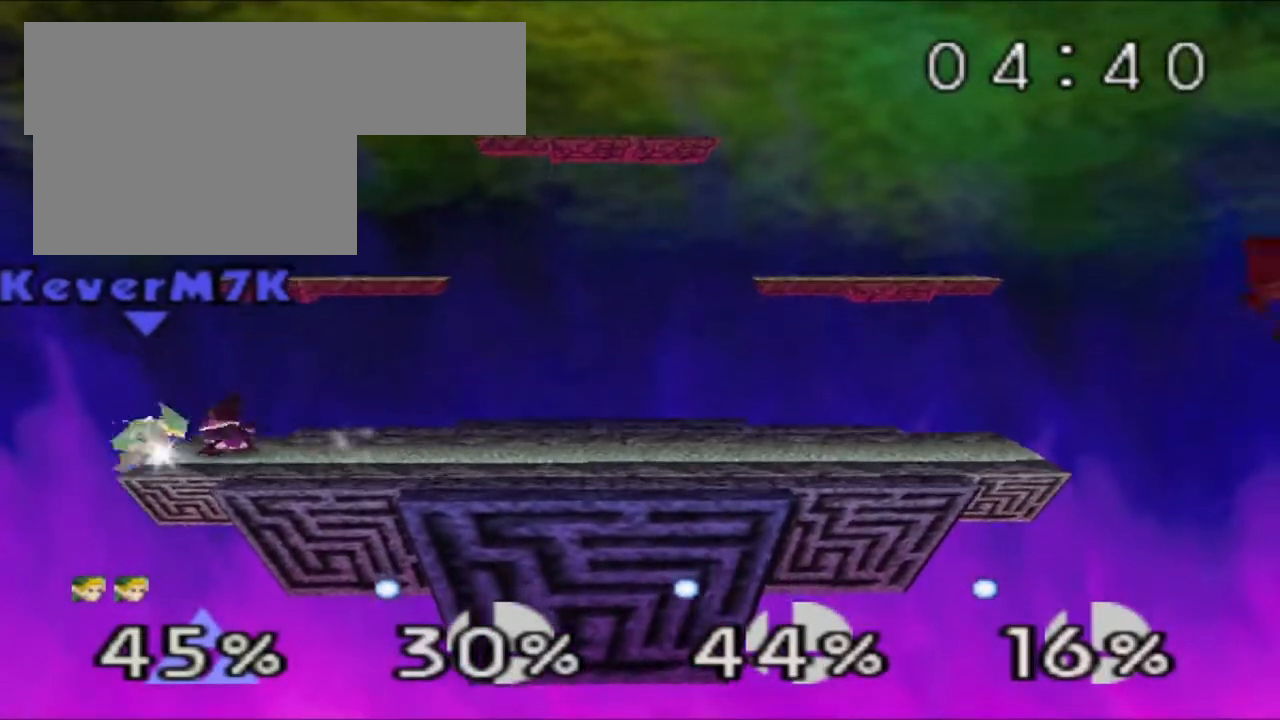
{"buttons": [], "left_stick": "center", "events": []}